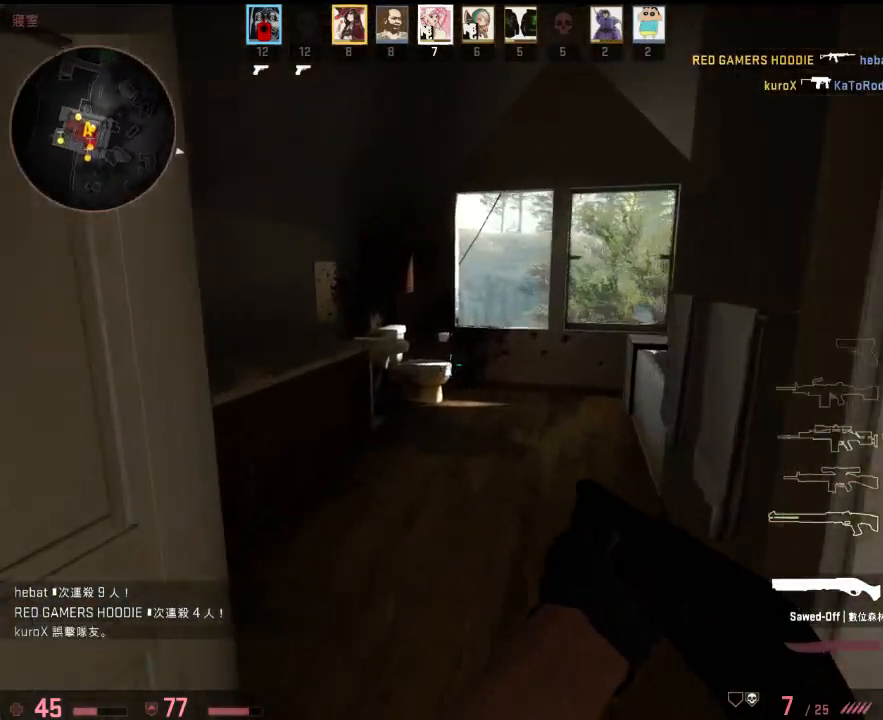
Gameplay with keyboard; each line is a JSON object with the keys held at the frame after it. "events" lists presses ("down") and releases ("up") of "1", "2", "3", "4", "5", "6", "a", "alt", "b", "c", "caps_lock", "ctrl", "d", "e", "f", "g", "h", "q", "r", "s", "shift", "space", "super", "t", "tab", "tilde", "v", "w", "x", "y" and "z" between this image and that frame as [ms after this image, input, new state], when the widget could be followed in between. No other keys are recorded. Mouse input is not recorded.
{"keys": ["d"], "events": [[66, "a", "up"], [183, "a", "down"], [267, "w", "up"], [317, "a", "up"], [350, "d", "down"]]}
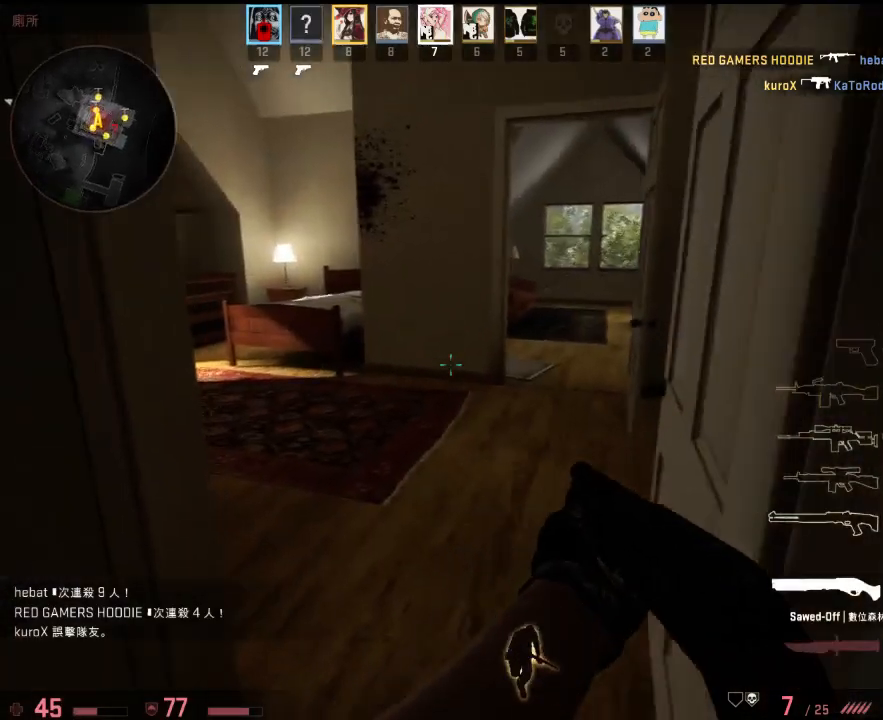
{"keys": ["a", "w"], "events": [[34, "w", "down"], [67, "d", "up"], [101, "a", "down"], [351, "a", "up"], [485, "a", "down"]]}
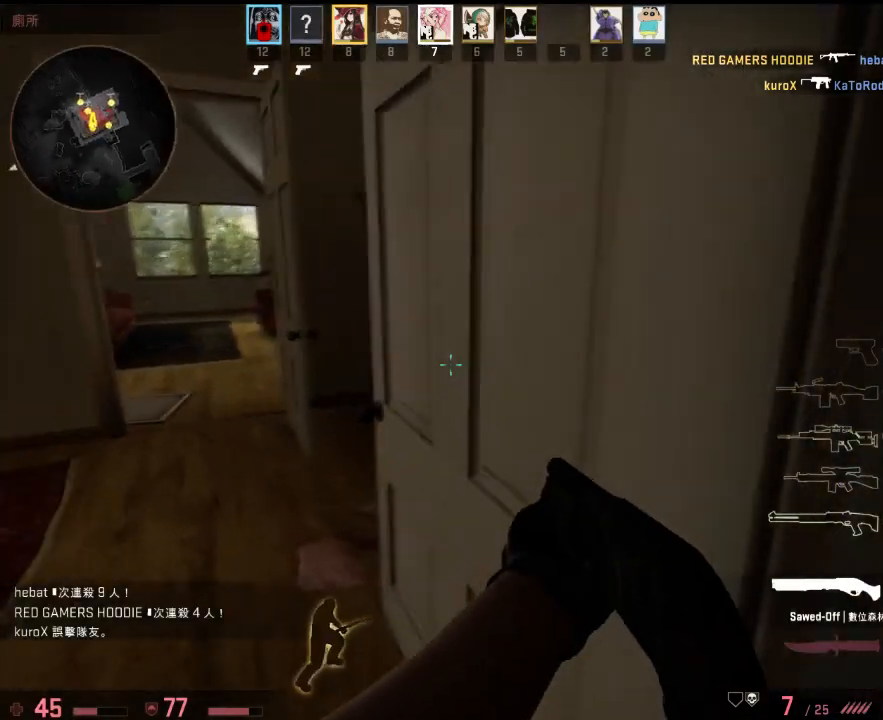
{"keys": ["a"], "events": [[318, "w", "up"]]}
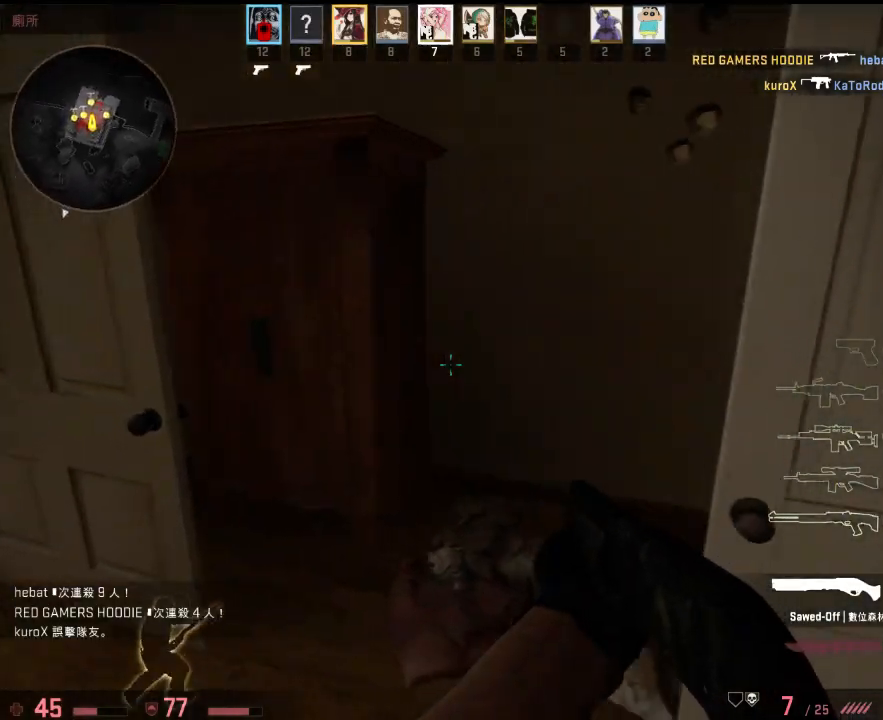
{"keys": ["w"], "events": [[150, "w", "down"], [251, "a", "up"]]}
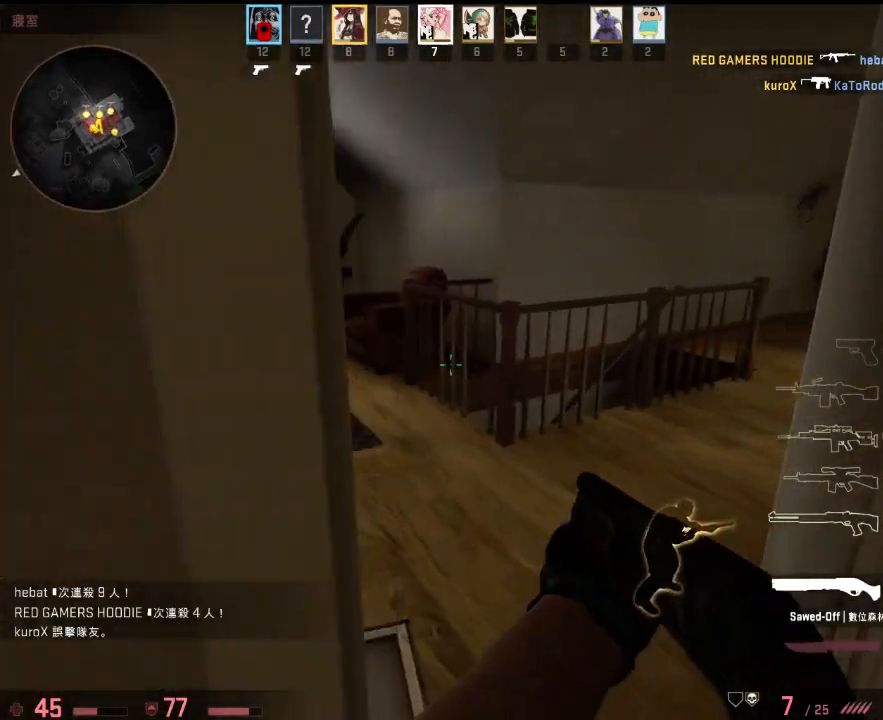
{"keys": ["a"], "events": [[267, "a", "down"], [351, "w", "up"]]}
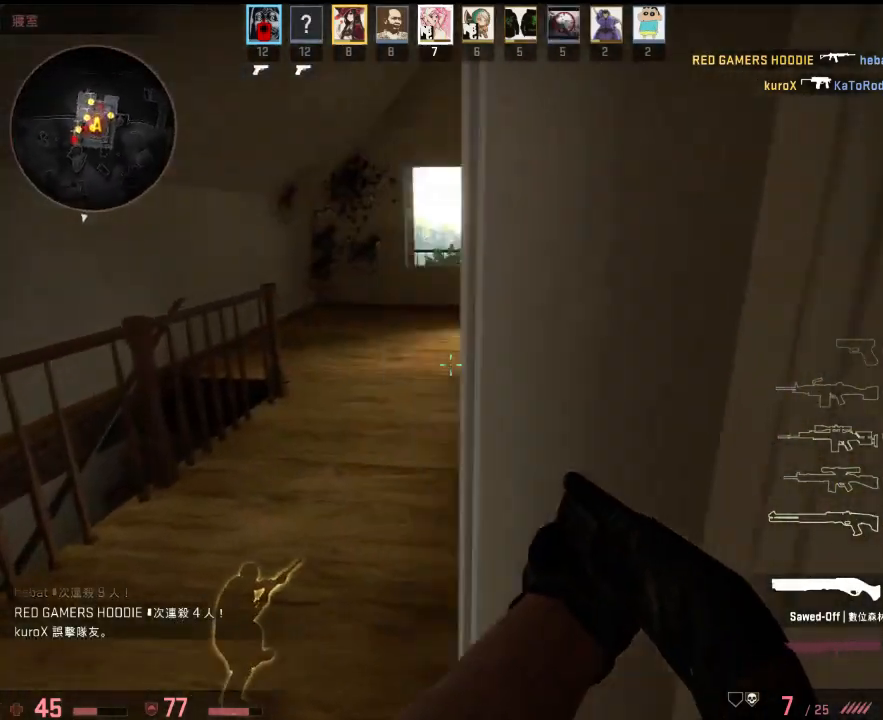
{"keys": ["a", "s"], "events": [[17, "a", "up"], [67, "s", "down"], [100, "d", "down"], [134, "d", "up"], [184, "s", "up"], [384, "a", "down"], [401, "s", "down"]]}
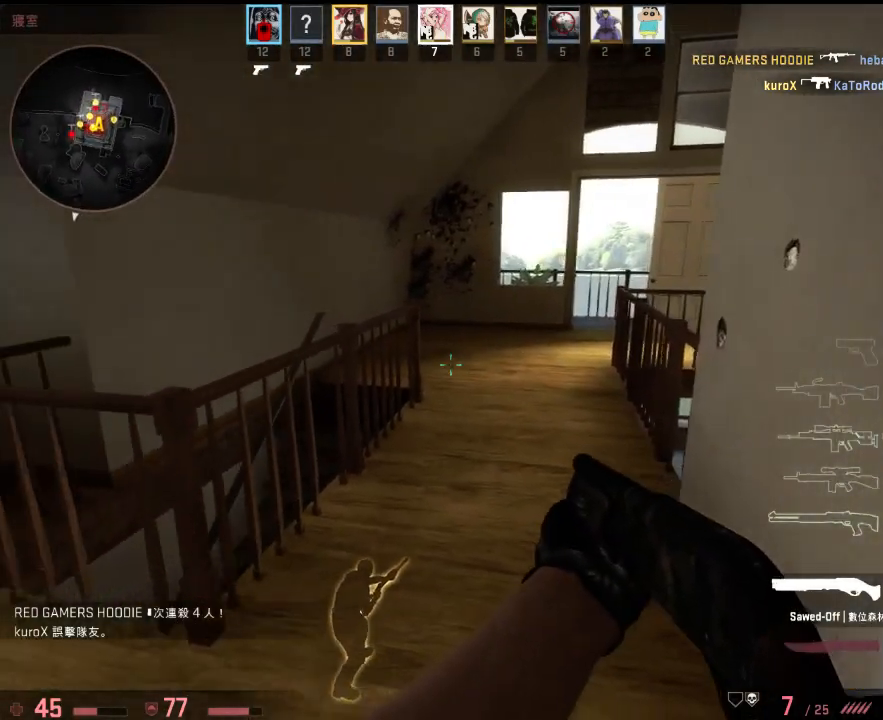
{"keys": ["a"], "events": [[50, "a", "up"], [50, "s", "up"], [484, "a", "down"]]}
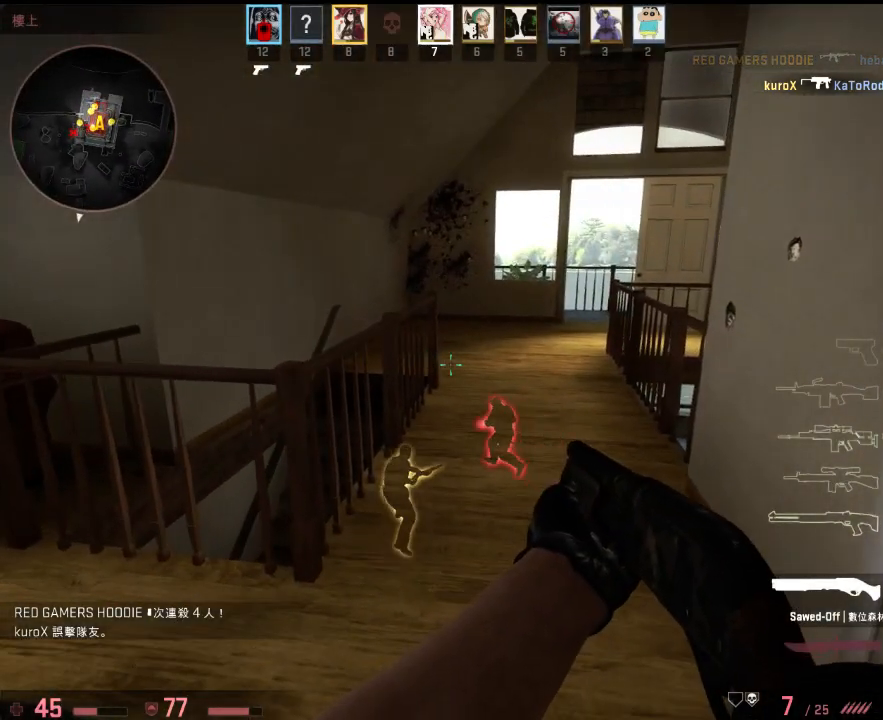
{"keys": ["w"], "events": [[183, "a", "up"], [501, "w", "down"]]}
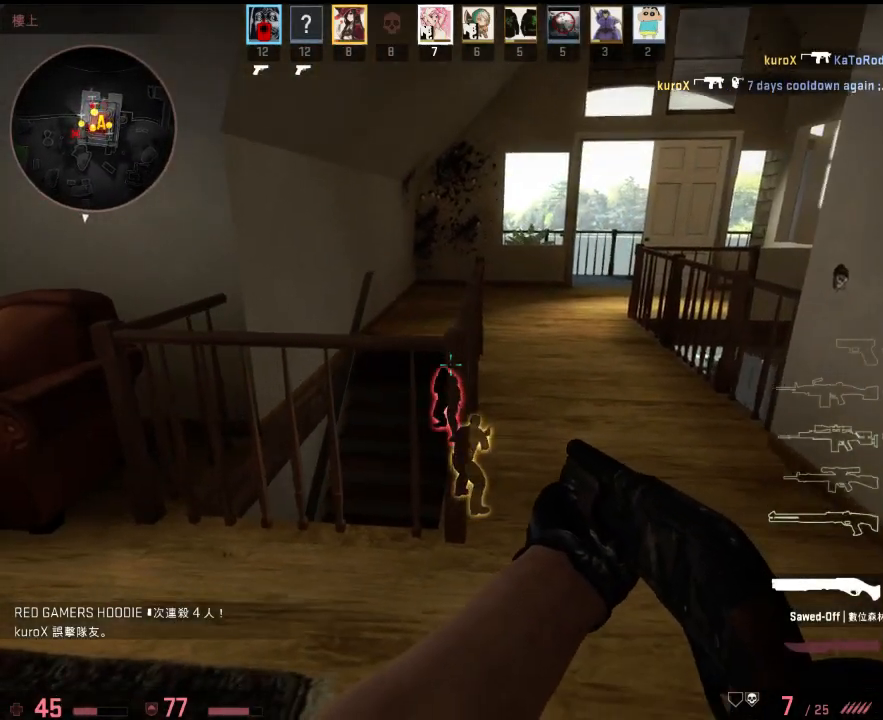
{"keys": [], "events": [[66, "w", "up"], [233, "a", "down"], [333, "a", "up"], [417, "s", "down"], [467, "s", "up"]]}
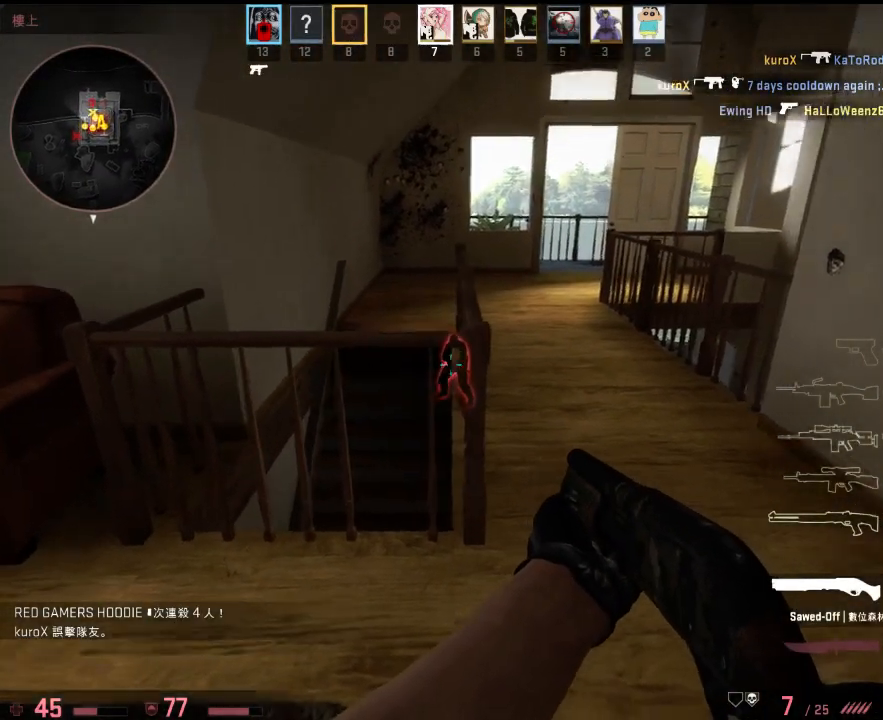
{"keys": ["a"], "events": [[334, "a", "down"], [334, "s", "down"], [418, "s", "up"]]}
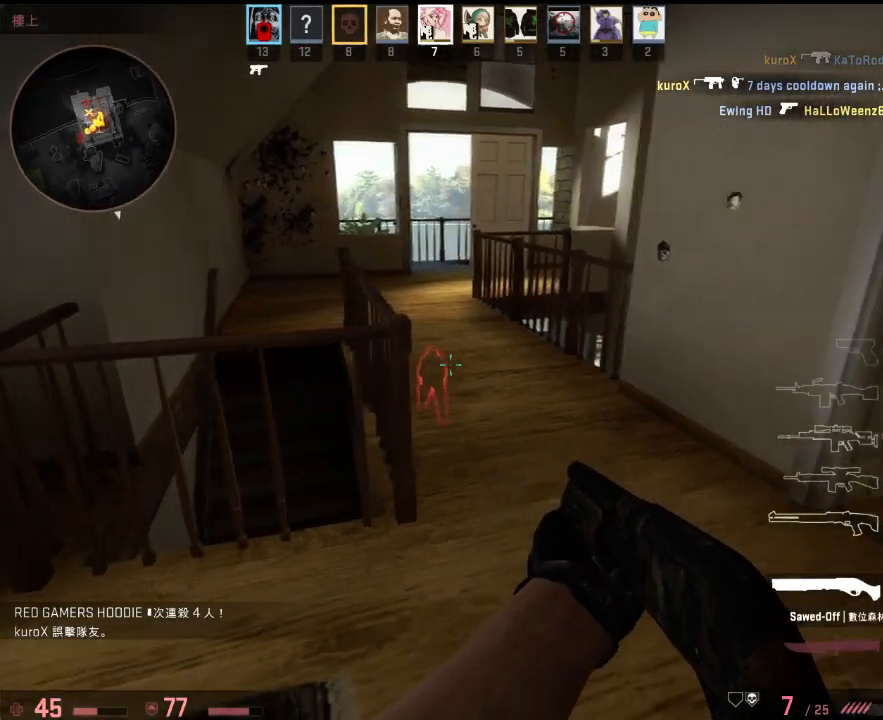
{"keys": ["d", "w"], "events": [[17, "a", "up"], [368, "w", "down"], [485, "d", "down"]]}
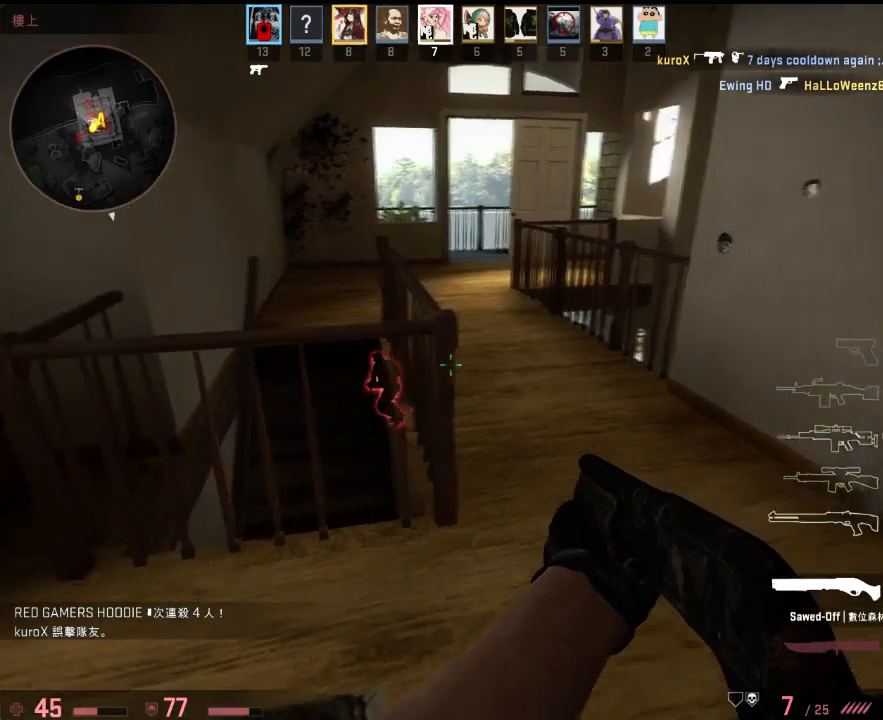
{"keys": ["s"], "events": [[17, "w", "up"], [67, "d", "up"], [100, "a", "down"], [234, "a", "up"], [434, "s", "down"]]}
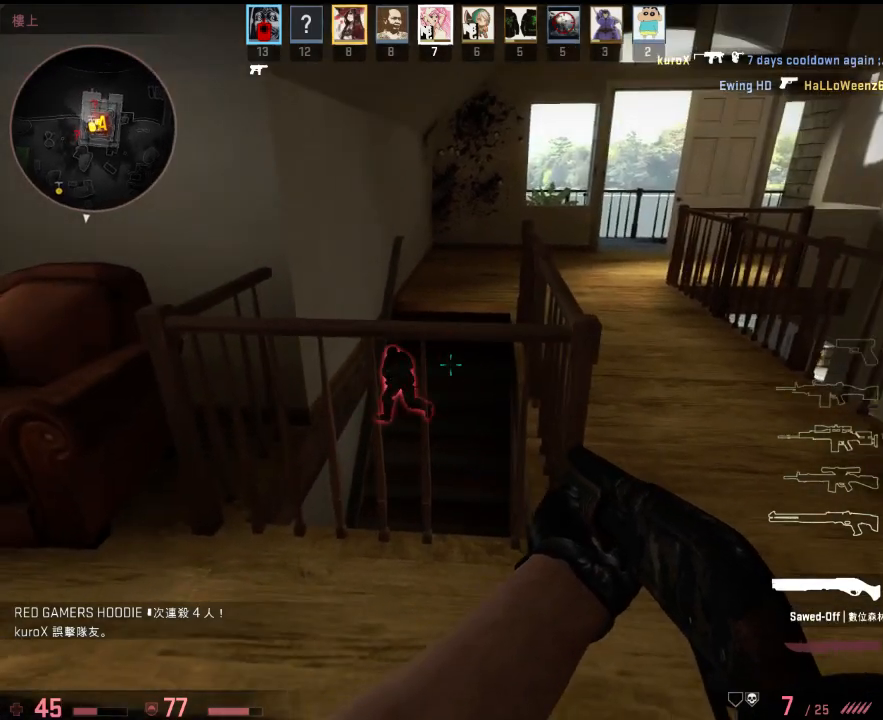
{"keys": [], "events": [[100, "s", "up"]]}
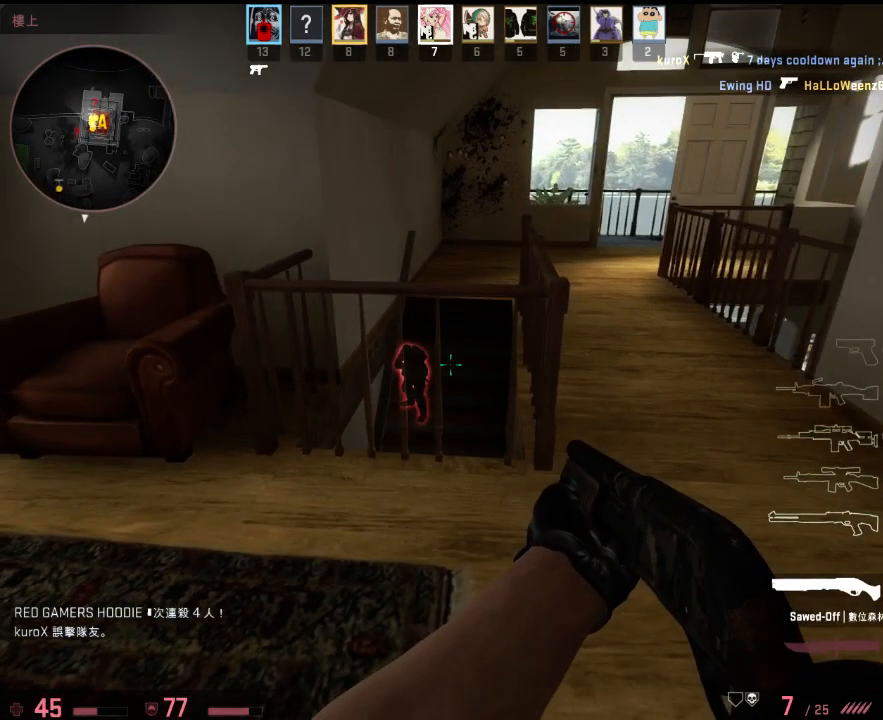
{"keys": ["d", "s"], "events": [[267, "s", "down"], [484, "d", "down"]]}
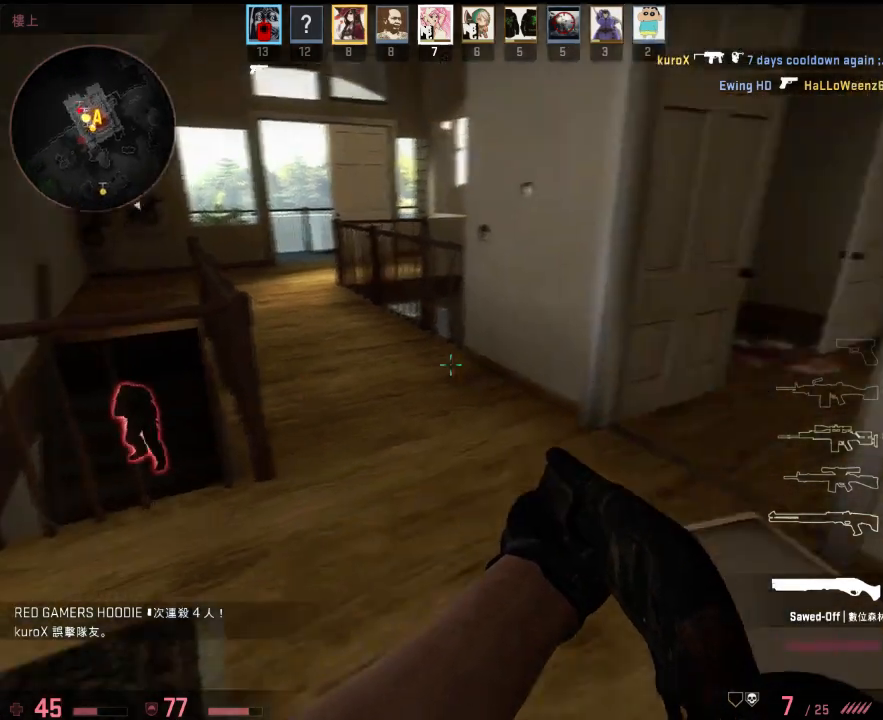
{"keys": [], "events": [[117, "s", "up"], [184, "d", "up"]]}
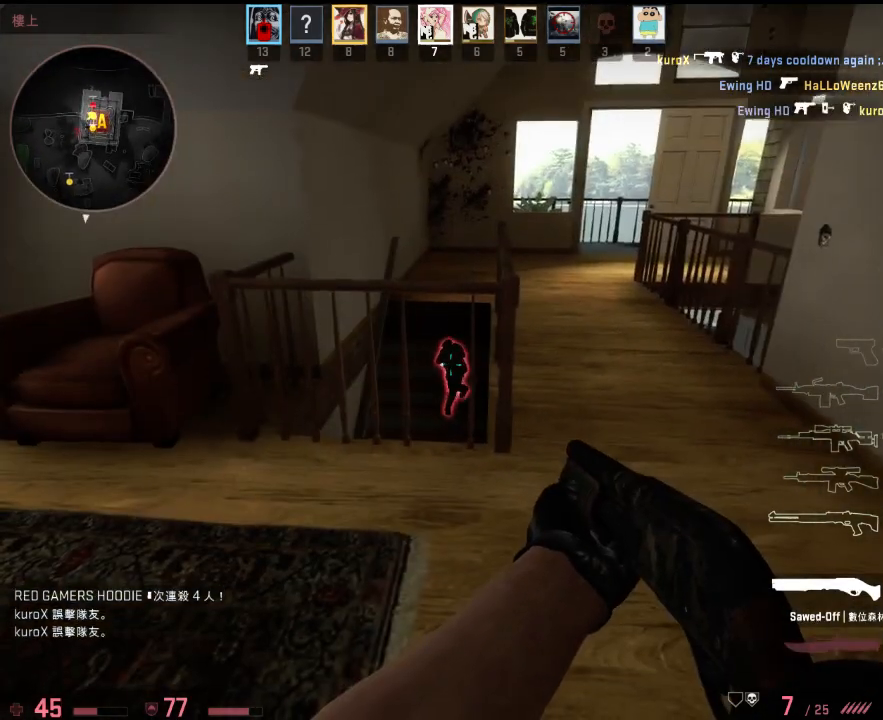
{"keys": [], "events": [[351, "w", "down"], [367, "d", "down"], [451, "d", "up"], [451, "w", "up"]]}
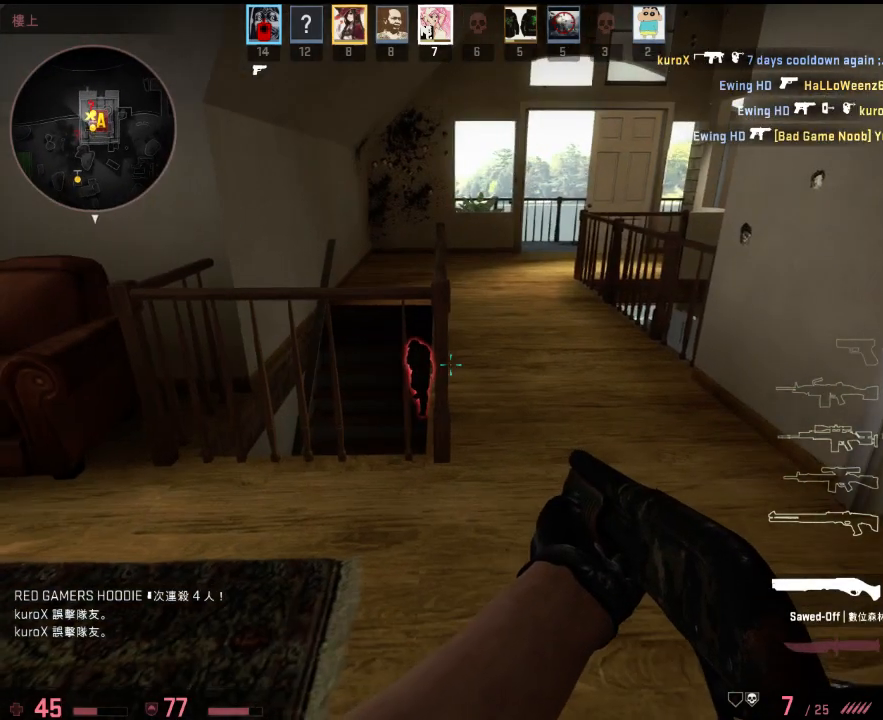
{"keys": [], "events": []}
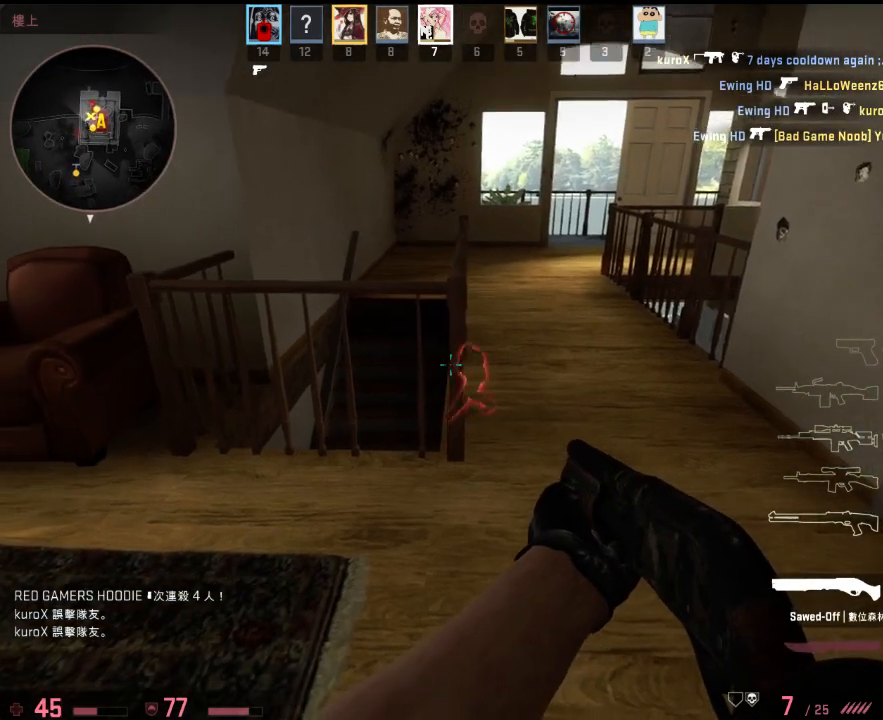
{"keys": [], "events": []}
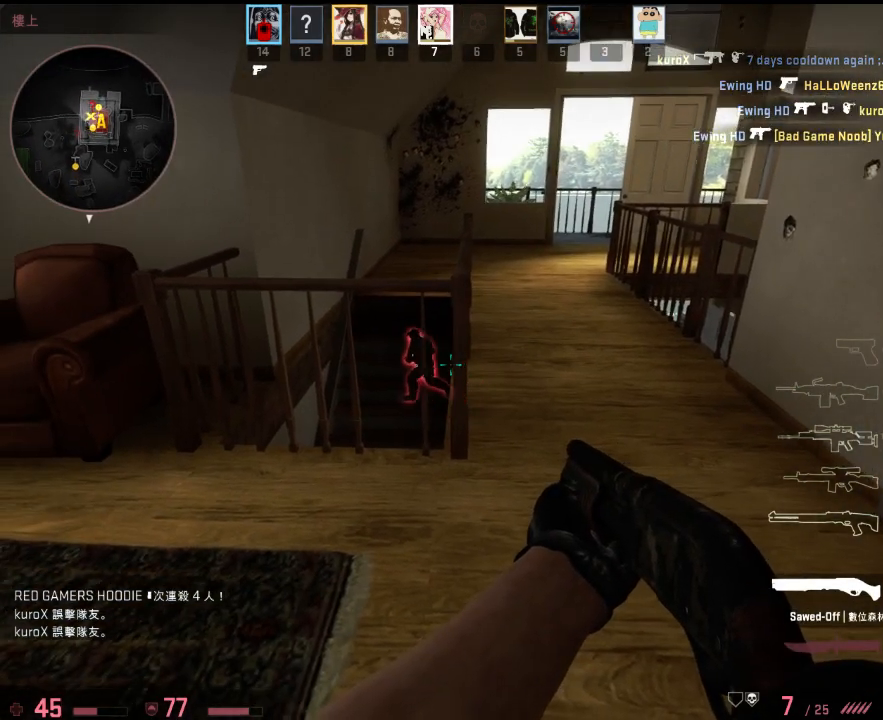
{"keys": [], "events": []}
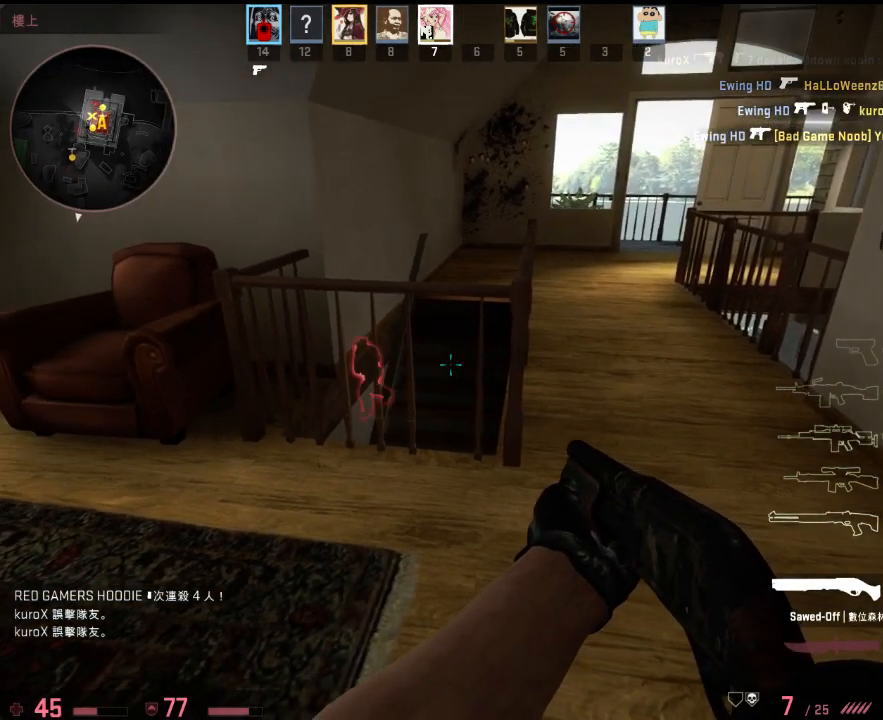
{"keys": [], "events": []}
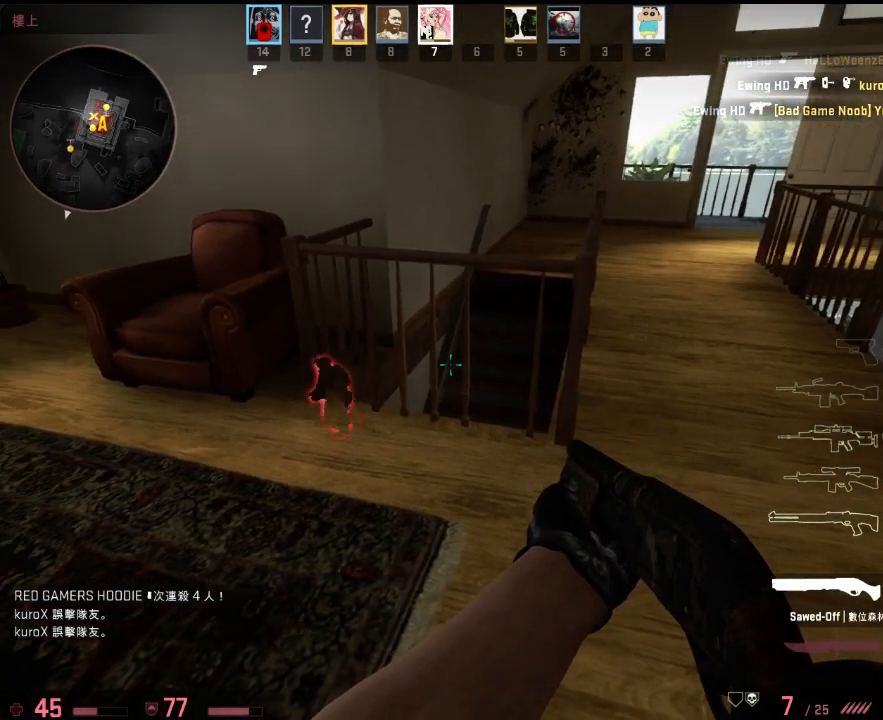
{"keys": [], "events": []}
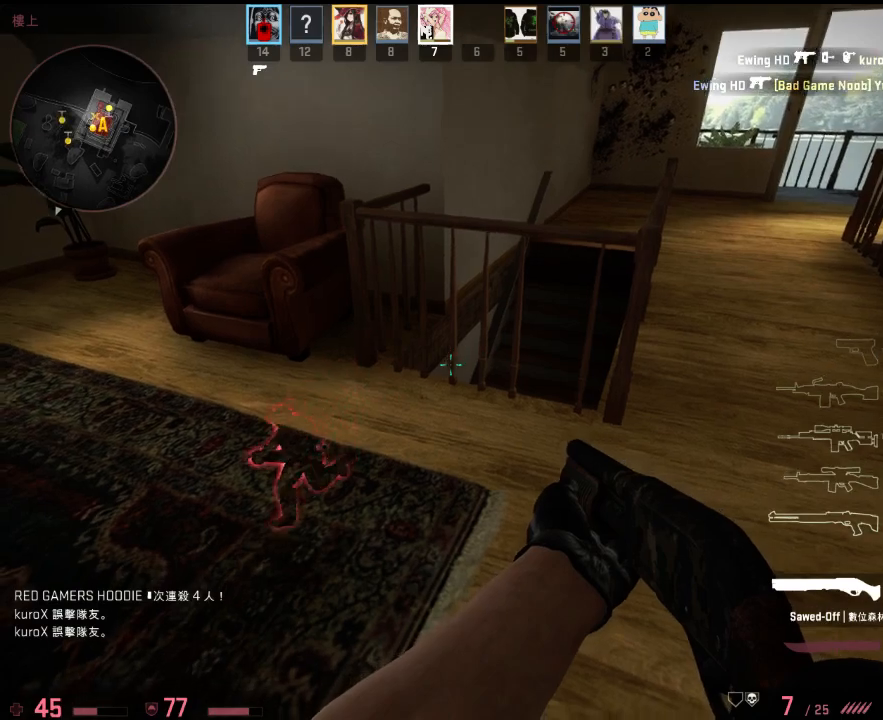
{"keys": [], "events": []}
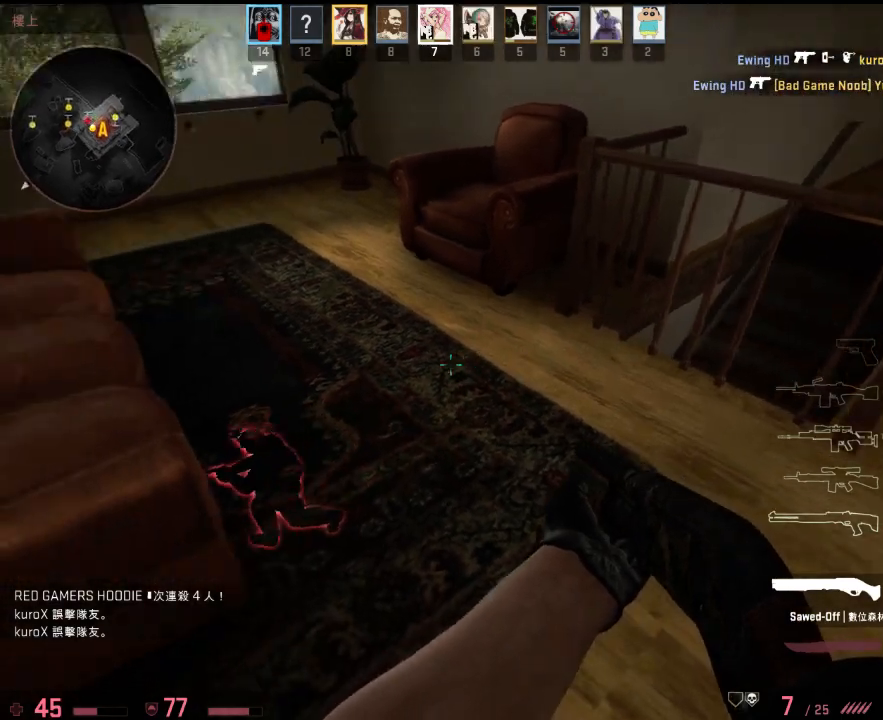
{"keys": [], "events": []}
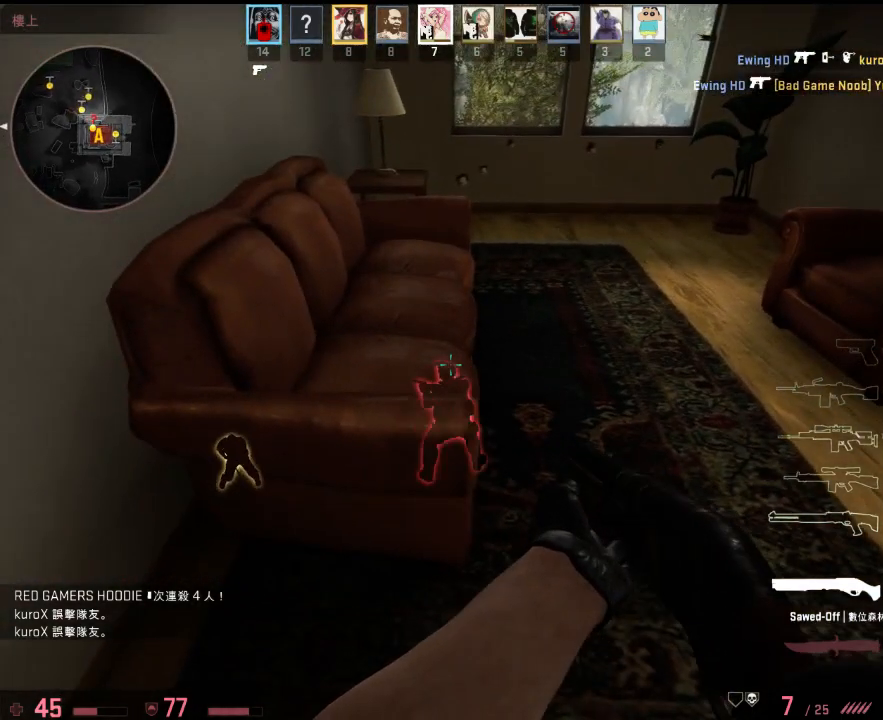
{"keys": [], "events": []}
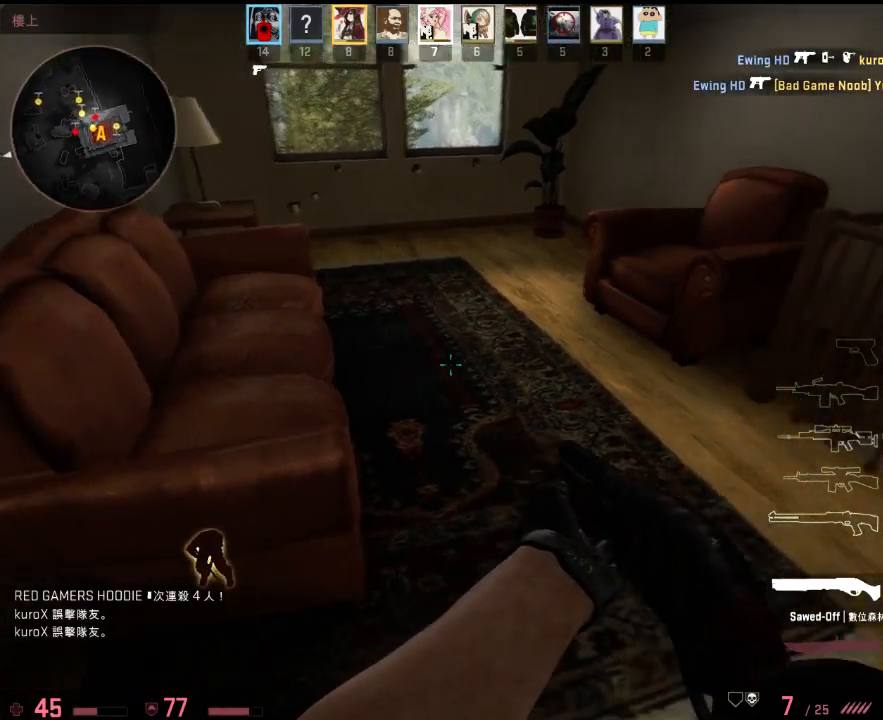
{"keys": [], "events": []}
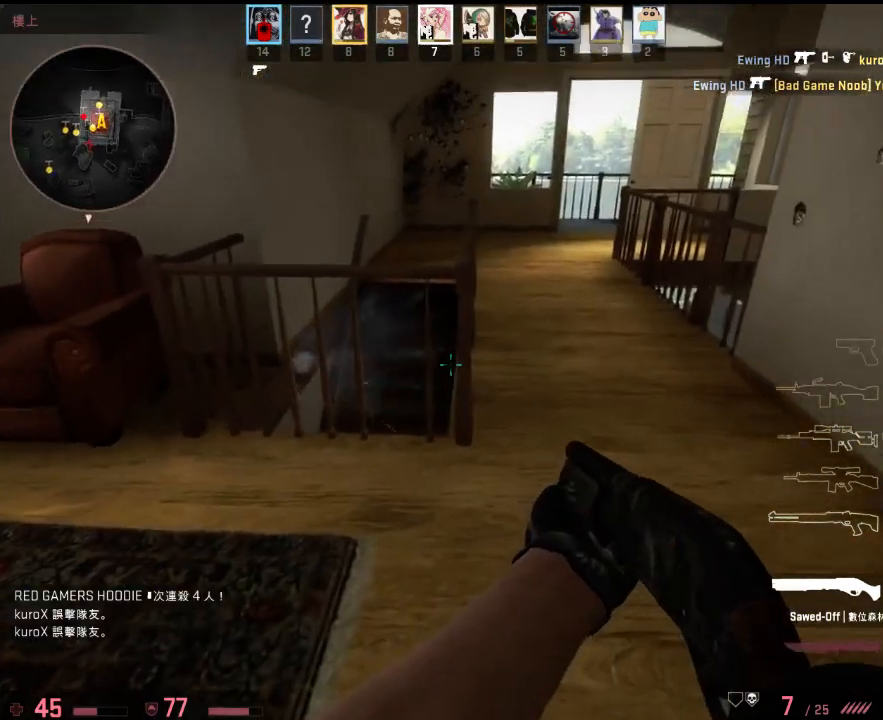
{"keys": [], "events": [[50, "a", "down"], [100, "a", "up"], [234, "s", "down"], [250, "d", "down"], [400, "d", "up"], [417, "s", "up"]]}
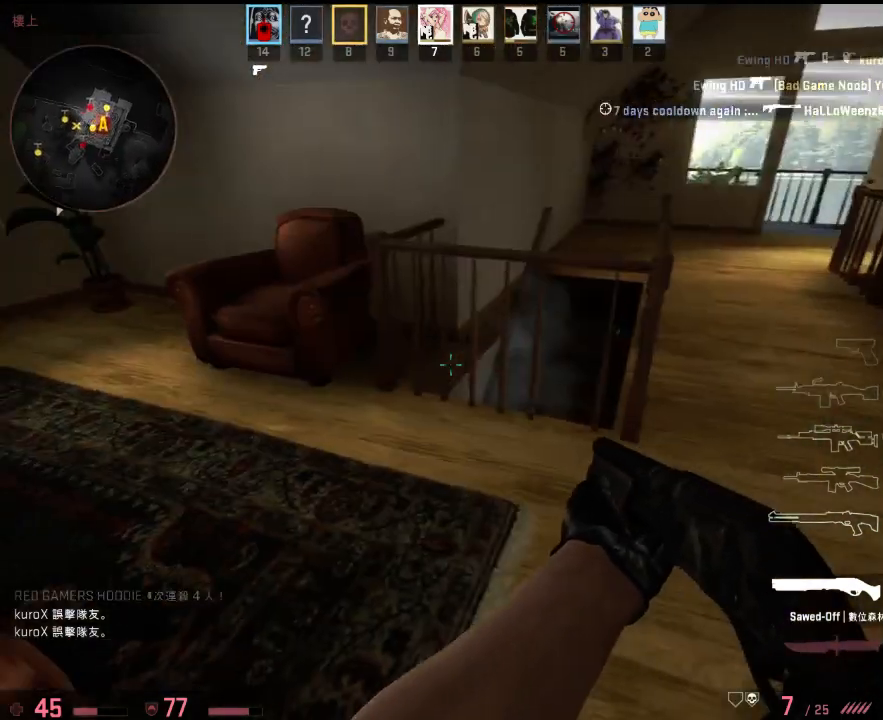
{"keys": ["s"], "events": [[384, "s", "down"]]}
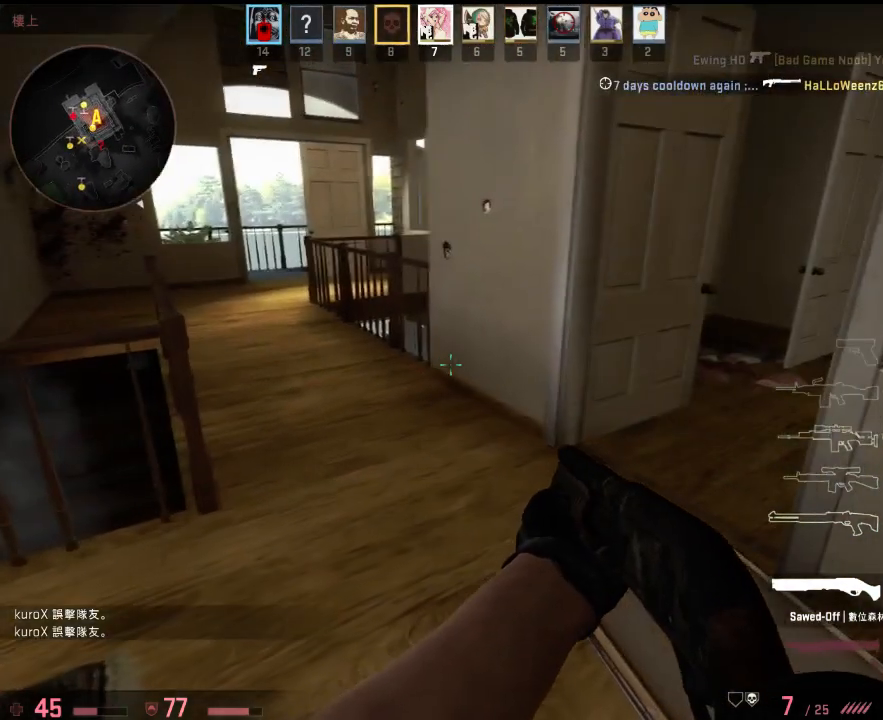
{"keys": [], "events": [[16, "d", "down"], [116, "d", "up"], [133, "s", "up"]]}
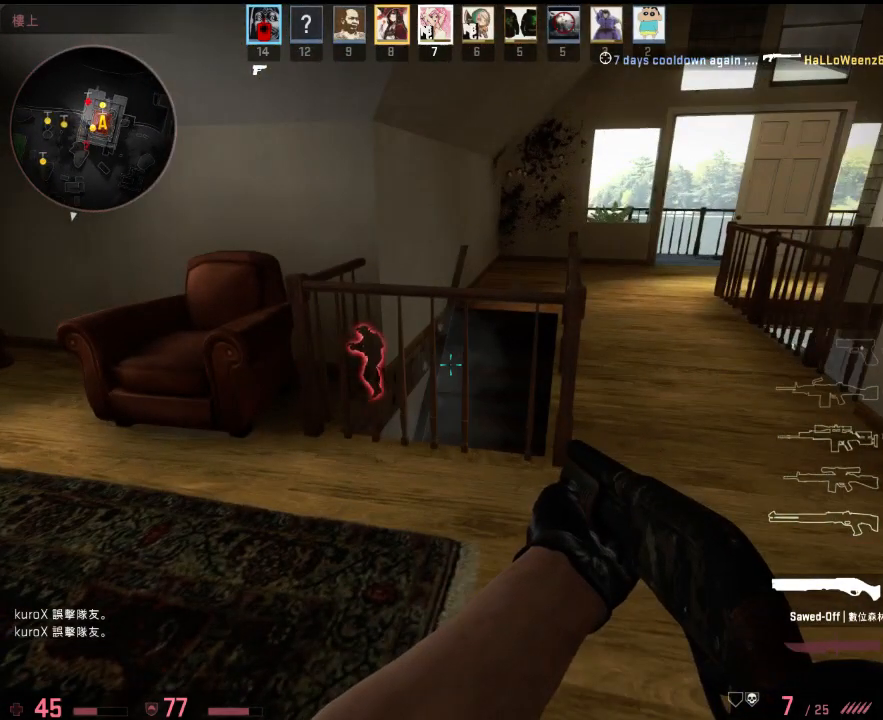
{"keys": [], "events": [[84, "a", "down"], [117, "s", "down"], [234, "a", "up"], [251, "s", "up"]]}